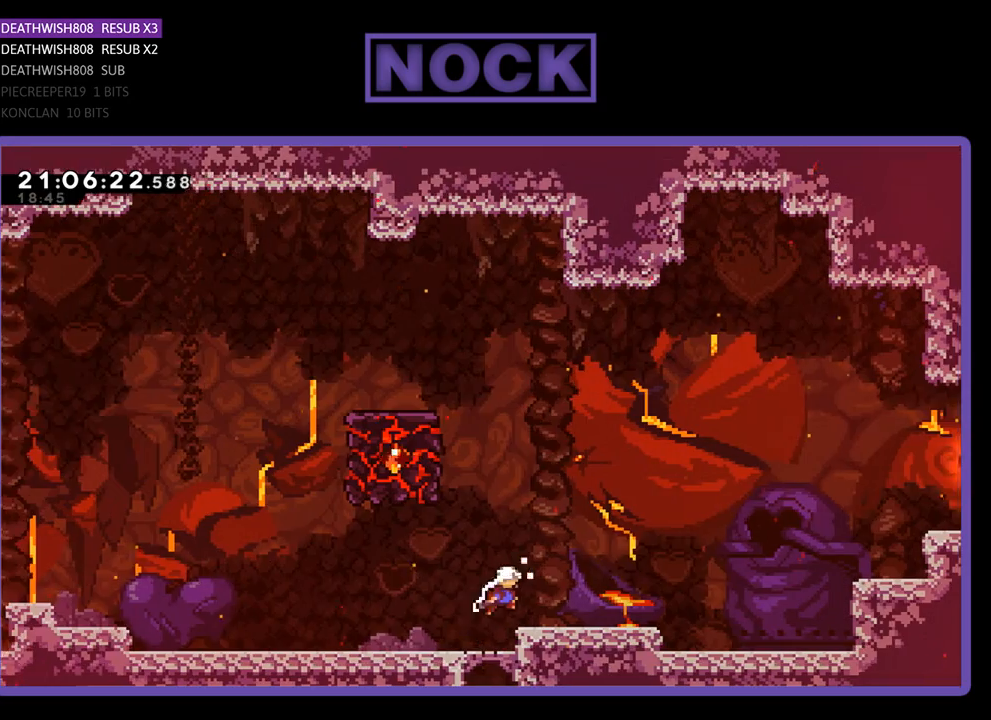
Gameplay with a controller (PlayStation layout); each line is a JSON object with the inputs held at the frame after it. "events" lists button and stick changes between this image and that frame as [ms after this image, input, new state], when the widget could be followed in between.
{"buttons": ["CROSS", "R2", "DPAD_RIGHT"], "left_stick": "center", "right_stick": "center", "events": [[100, "CROSS", "up"], [467, "CROSS", "down"]]}
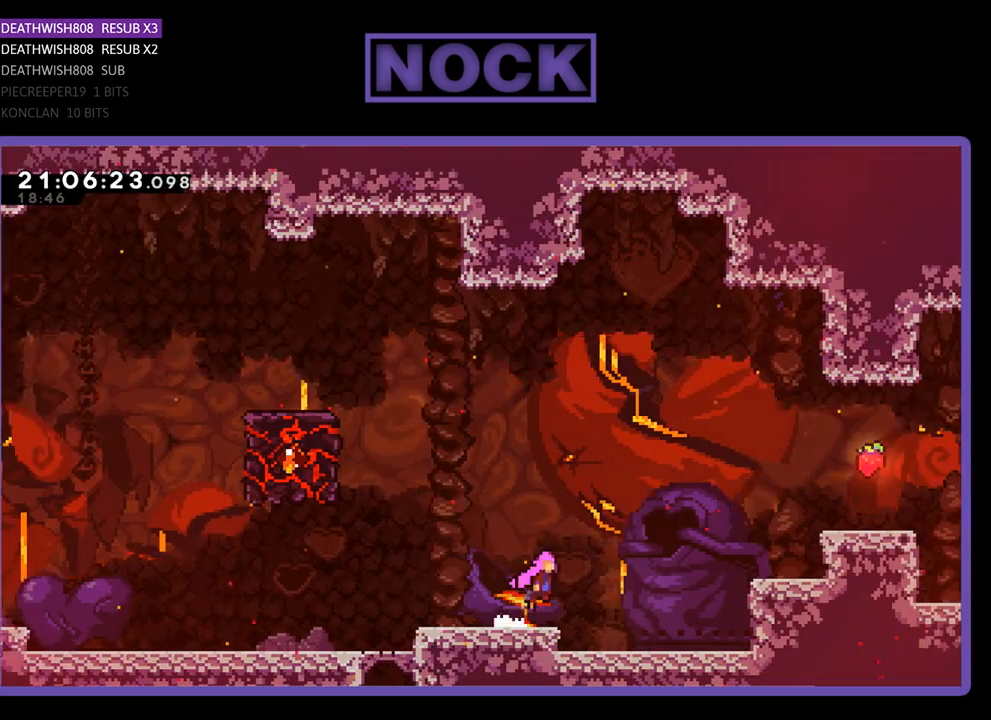
{"buttons": ["CROSS", "R2", "DPAD_UP", "DPAD_RIGHT"], "left_stick": "center", "right_stick": "center", "events": [[300, "DPAD_UP", "down"]]}
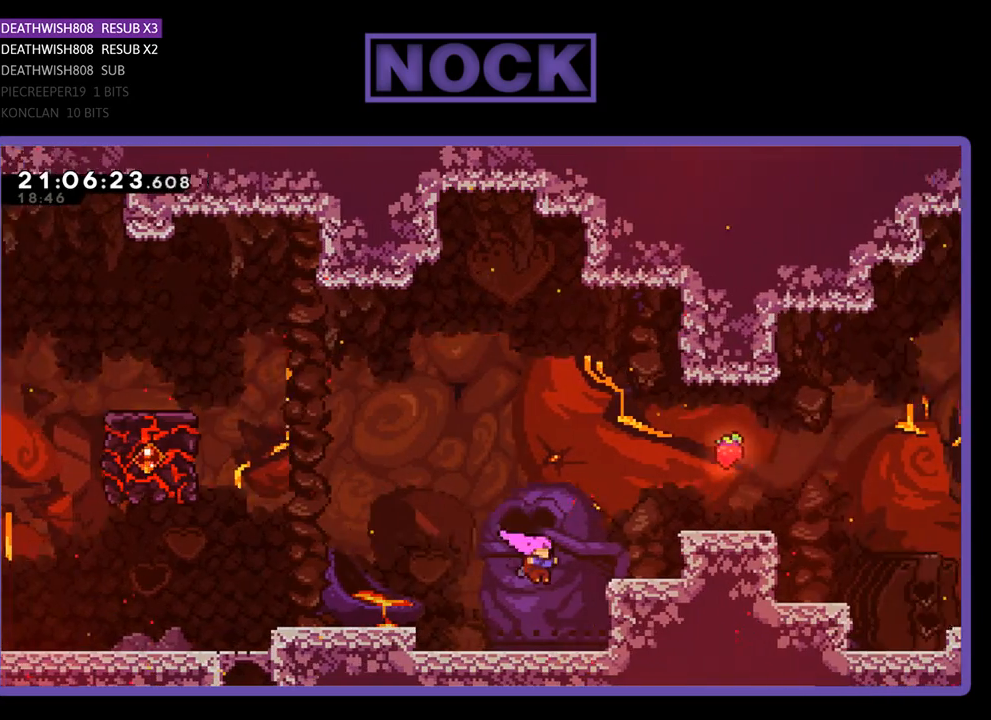
{"buttons": ["CROSS", "R2", "DPAD_UP", "DPAD_RIGHT"], "left_stick": "center", "right_stick": "center", "events": [[67, "CROSS", "up"], [100, "DPAD_RIGHT", "up"], [200, "CROSS", "down"], [500, "DPAD_RIGHT", "down"]]}
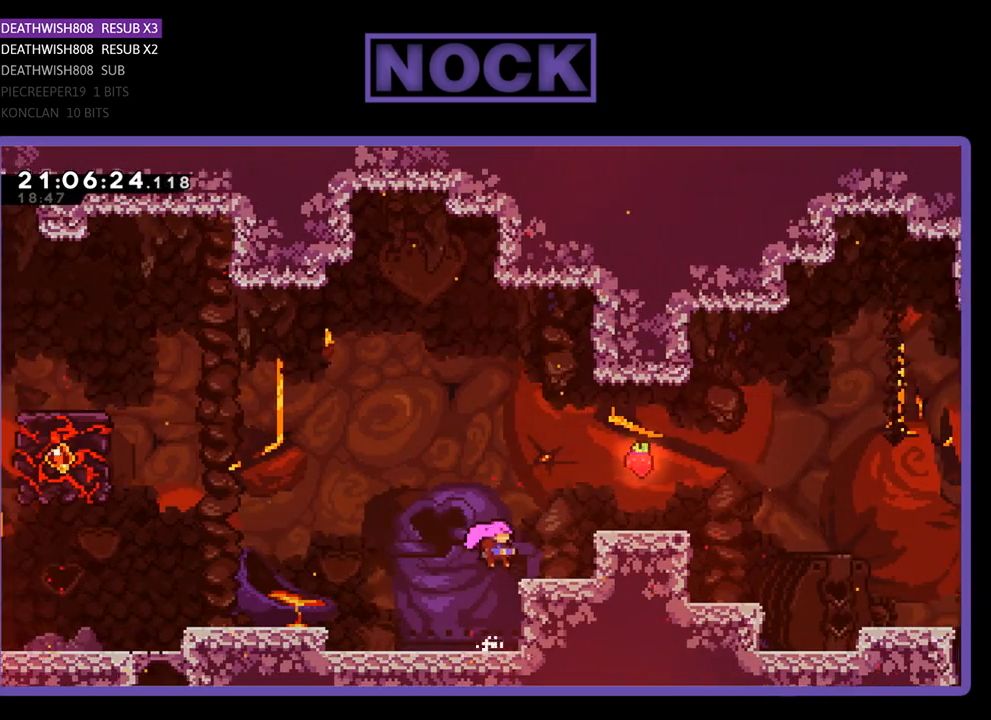
{"buttons": ["CROSS", "R2", "DPAD_UP", "DPAD_RIGHT"], "left_stick": "center", "right_stick": "center", "events": [[33, "CROSS", "up"], [167, "CROSS", "down"], [200, "DPAD_UP", "up"], [367, "DPAD_UP", "down"]]}
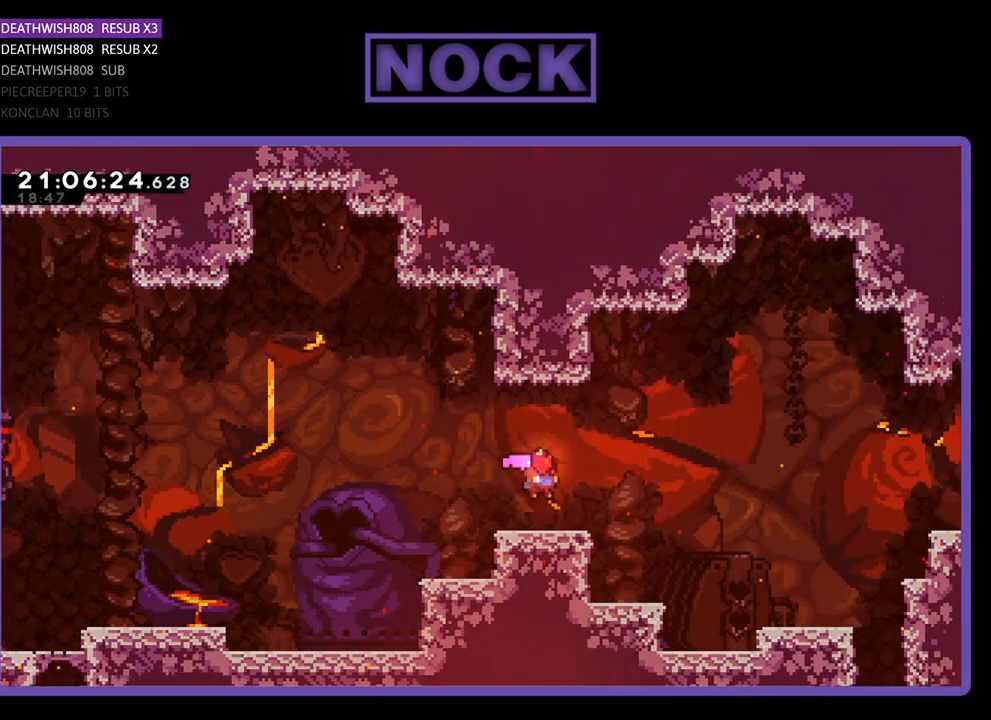
{"buttons": [], "left_stick": "center", "right_stick": "center", "events": [[33, "CROSS", "up"], [67, "R2", "up"], [100, "DPAD_RIGHT", "up"], [100, "DPAD_UP", "up"]]}
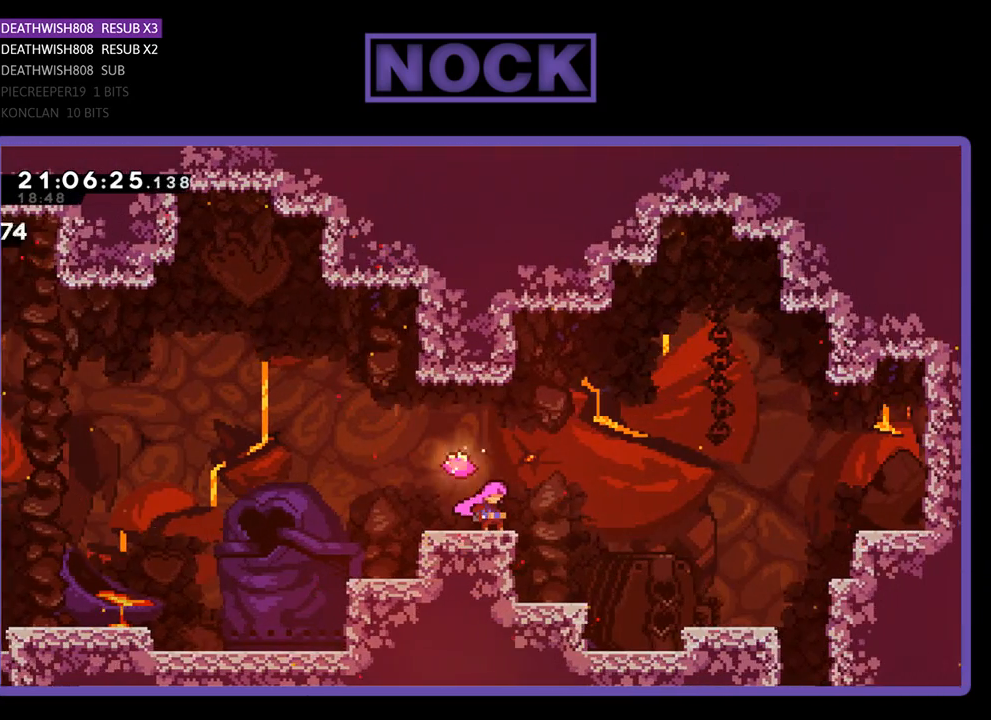
{"buttons": [], "left_stick": "center", "right_stick": "center", "events": []}
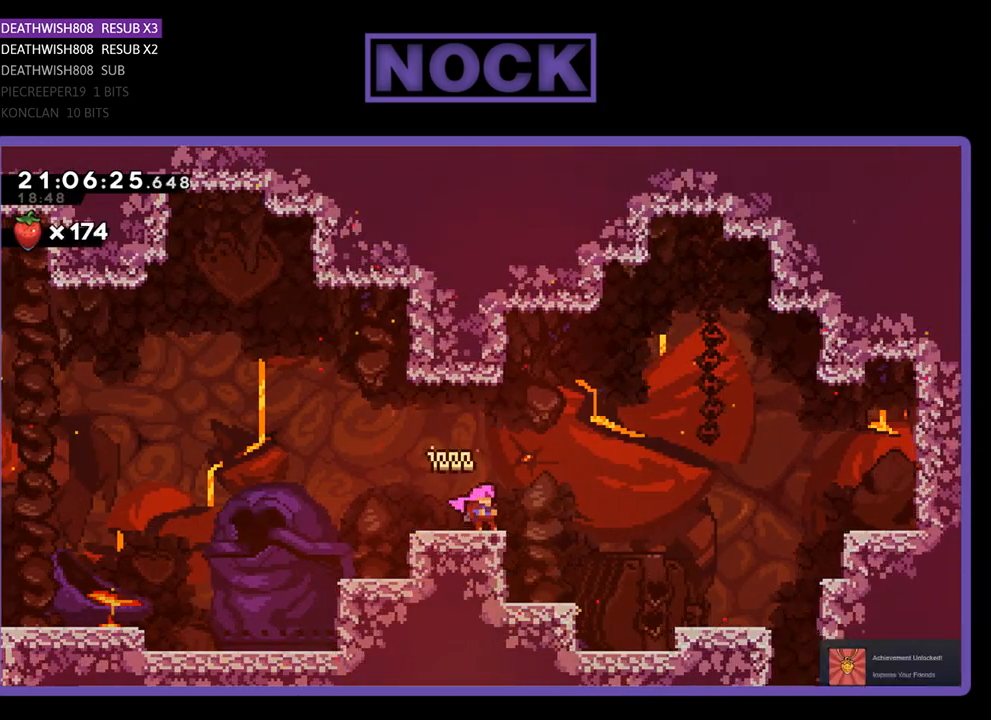
{"buttons": [], "left_stick": "center", "right_stick": "center", "events": []}
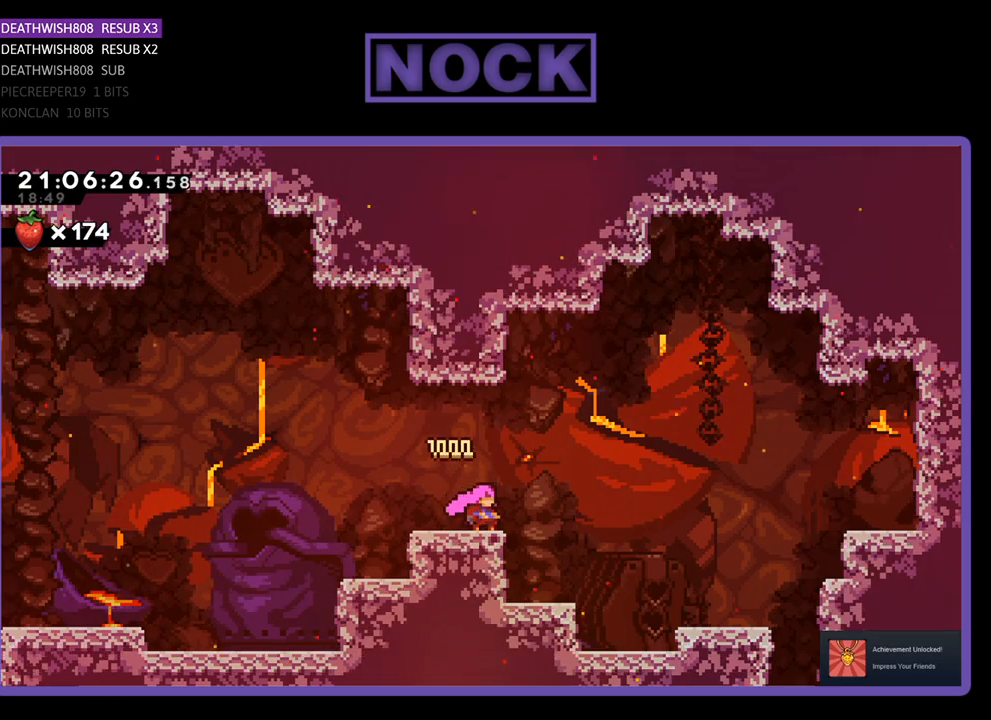
{"buttons": ["L2"], "left_stick": "center", "right_stick": "center", "events": [[267, "L2", "down"]]}
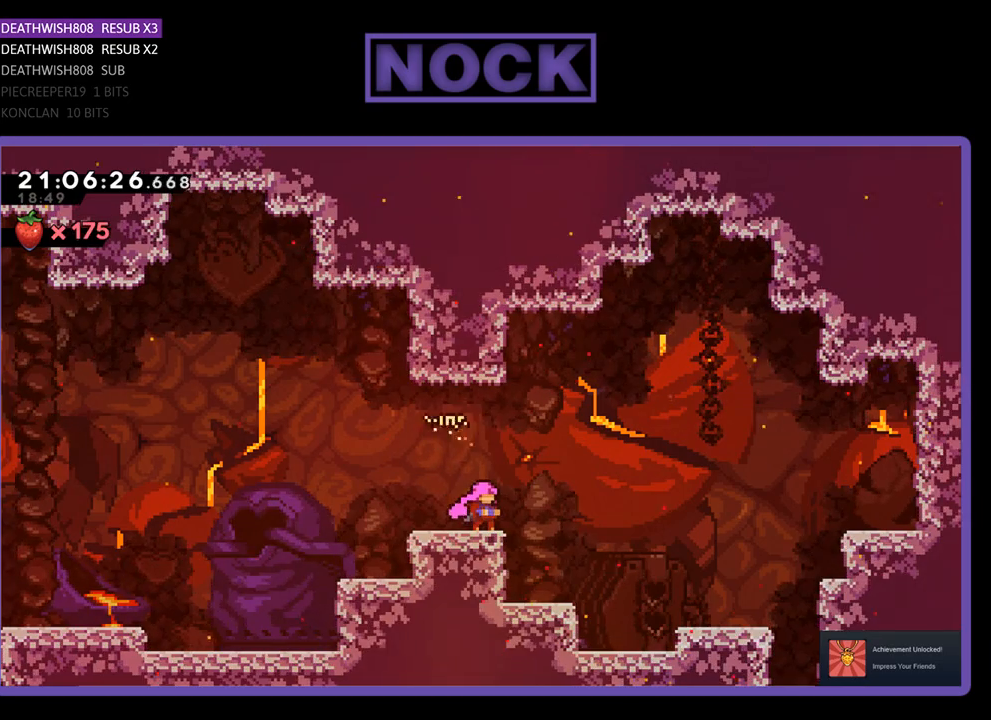
{"buttons": ["L2"], "left_stick": "center", "right_stick": "center", "events": []}
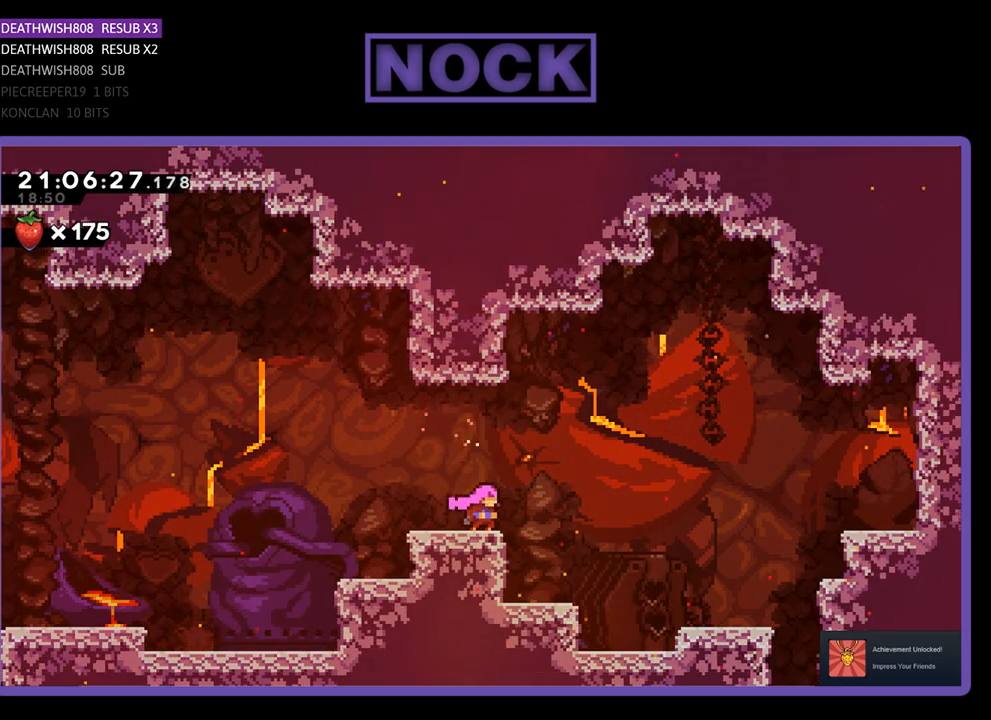
{"buttons": [], "left_stick": "center", "right_stick": "center", "events": [[100, "L2", "up"]]}
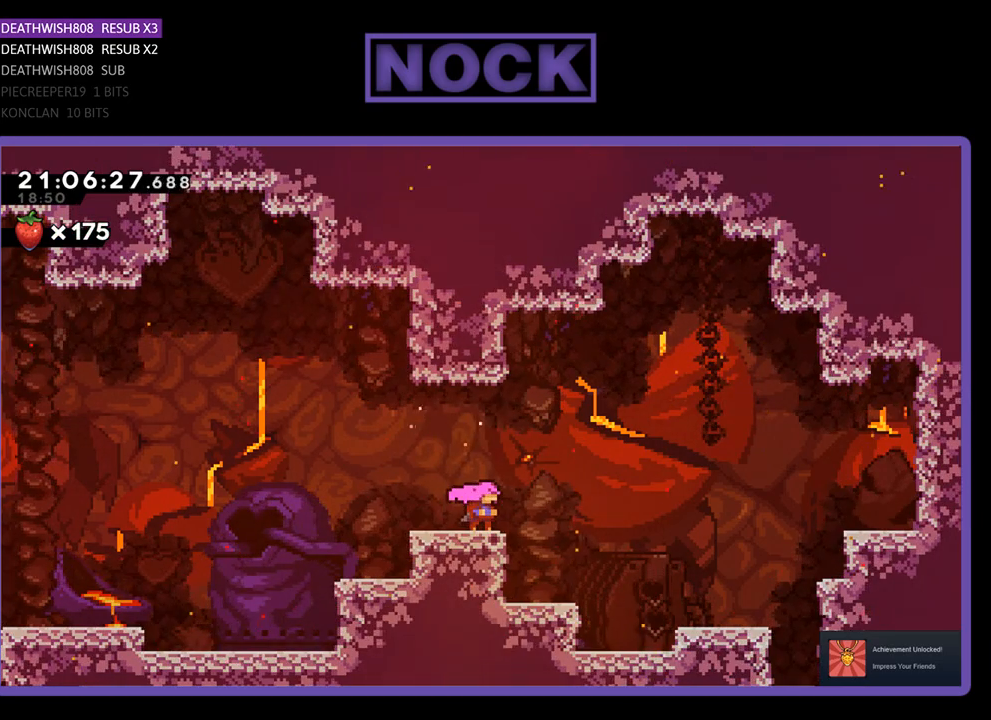
{"buttons": [], "left_stick": "center", "right_stick": "center", "events": []}
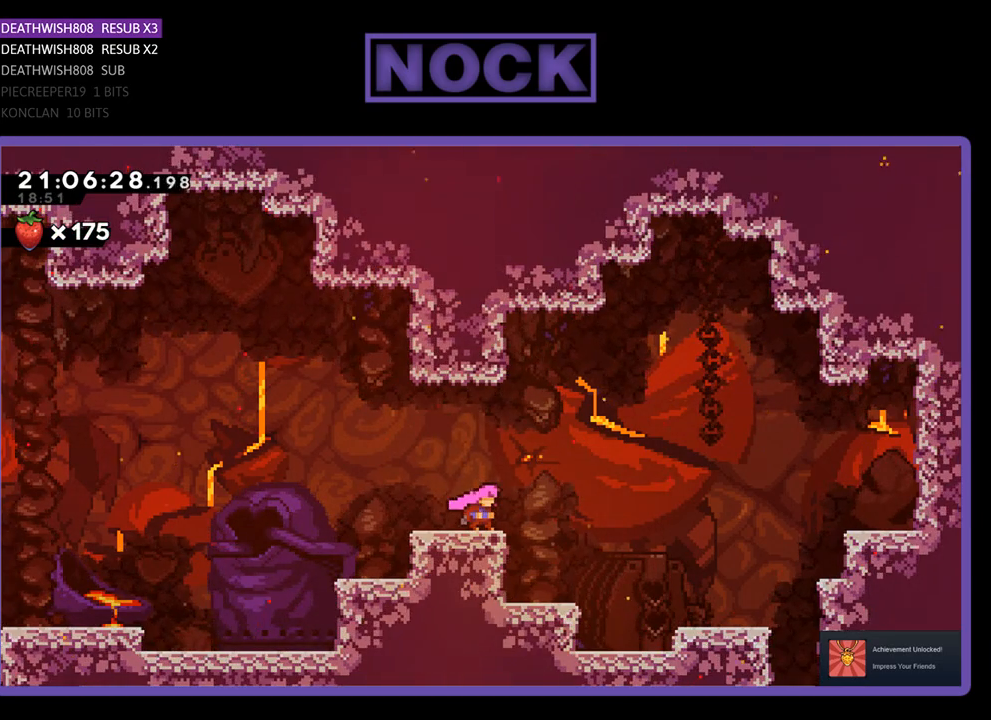
{"buttons": [], "left_stick": "center", "right_stick": "center", "events": []}
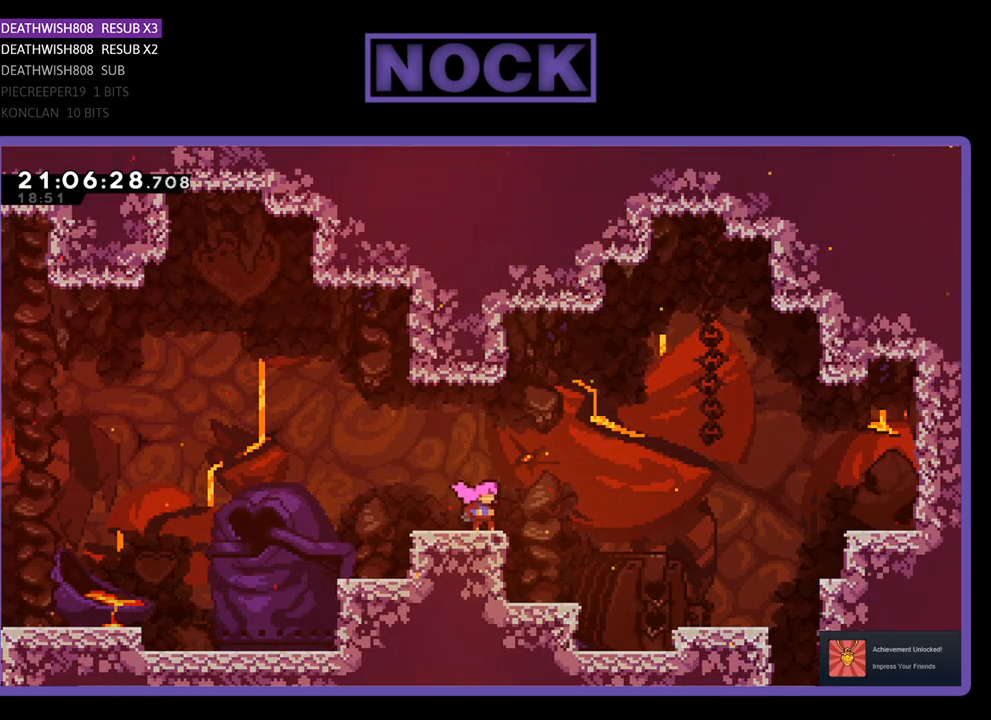
{"buttons": ["DPAD_RIGHT"], "left_stick": "center", "right_stick": "center", "events": [[267, "DPAD_UP", "down"], [300, "DPAD_RIGHT", "down"], [500, "DPAD_UP", "up"]]}
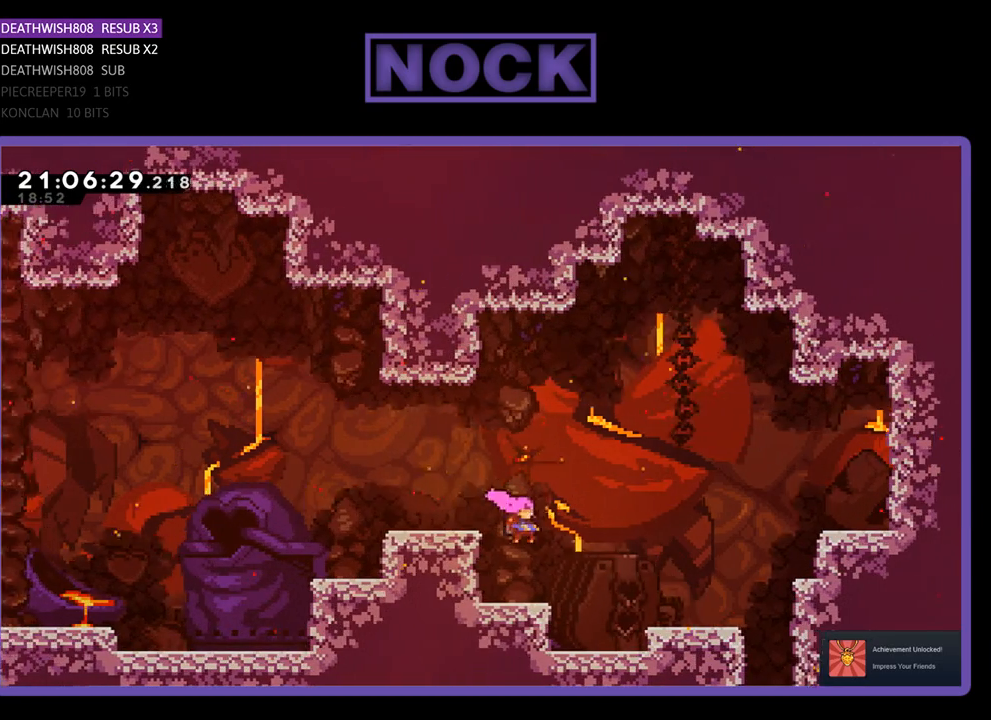
{"buttons": ["R2", "DPAD_RIGHT"], "left_stick": "center", "right_stick": "center", "events": [[233, "R2", "down"]]}
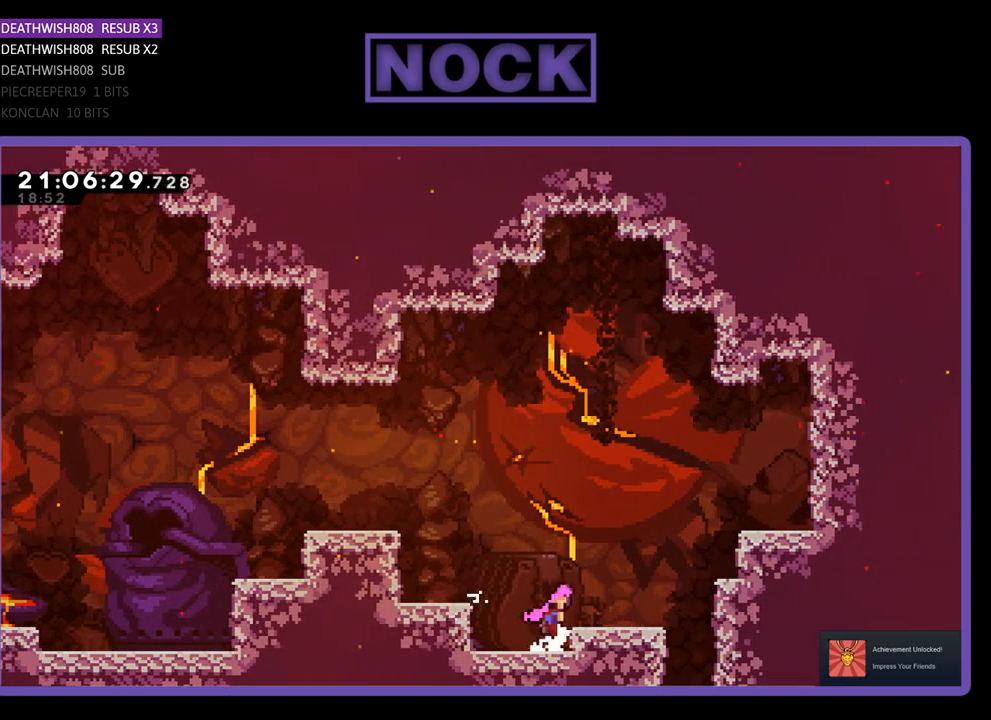
{"buttons": ["R2", "DPAD_RIGHT"], "left_stick": "center", "right_stick": "center", "events": [[33, "CROSS", "down"], [67, "DPAD_RIGHT", "up"], [200, "CROSS", "up"], [400, "DPAD_RIGHT", "down"]]}
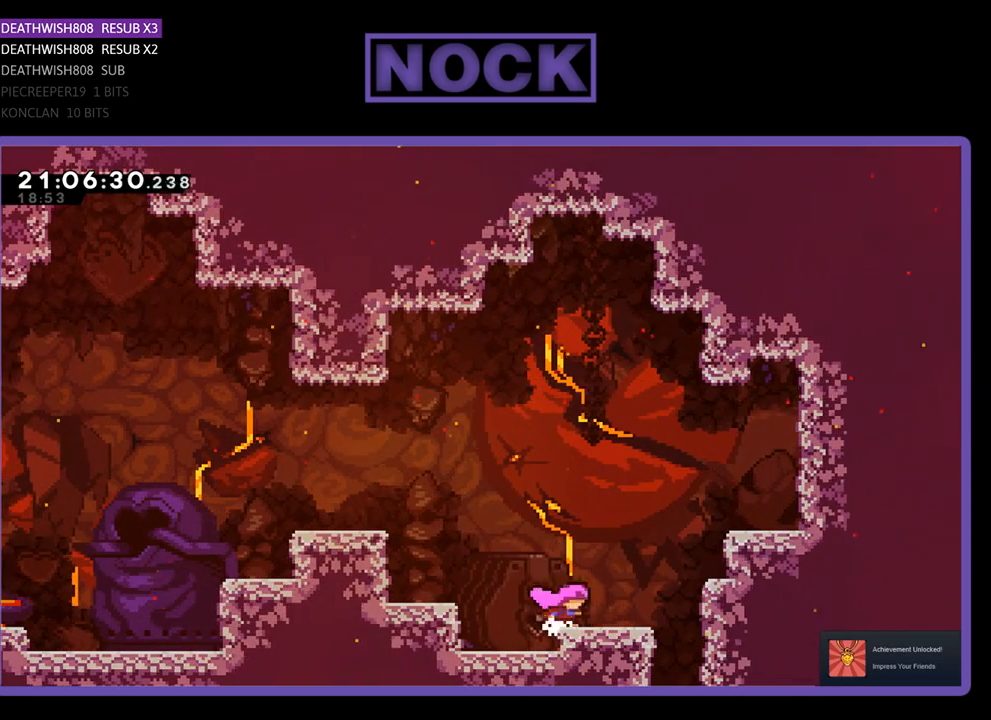
{"buttons": ["CROSS", "CIRCLE", "R2", "DPAD_UP", "DPAD_RIGHT"], "left_stick": "center", "right_stick": "center", "events": [[167, "DPAD_UP", "down"], [267, "CROSS", "down"], [467, "CIRCLE", "down"]]}
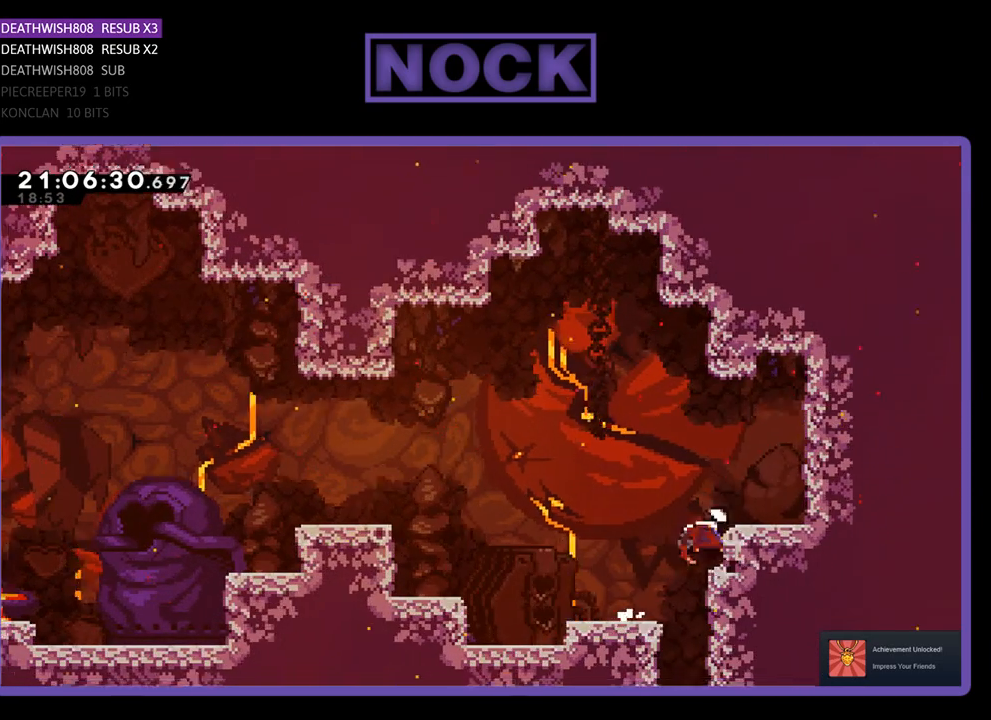
{"buttons": ["DPAD_UP", "DPAD_RIGHT"], "left_stick": "center", "right_stick": "center", "events": [[333, "CROSS", "up"], [400, "CIRCLE", "up"], [467, "R2", "up"]]}
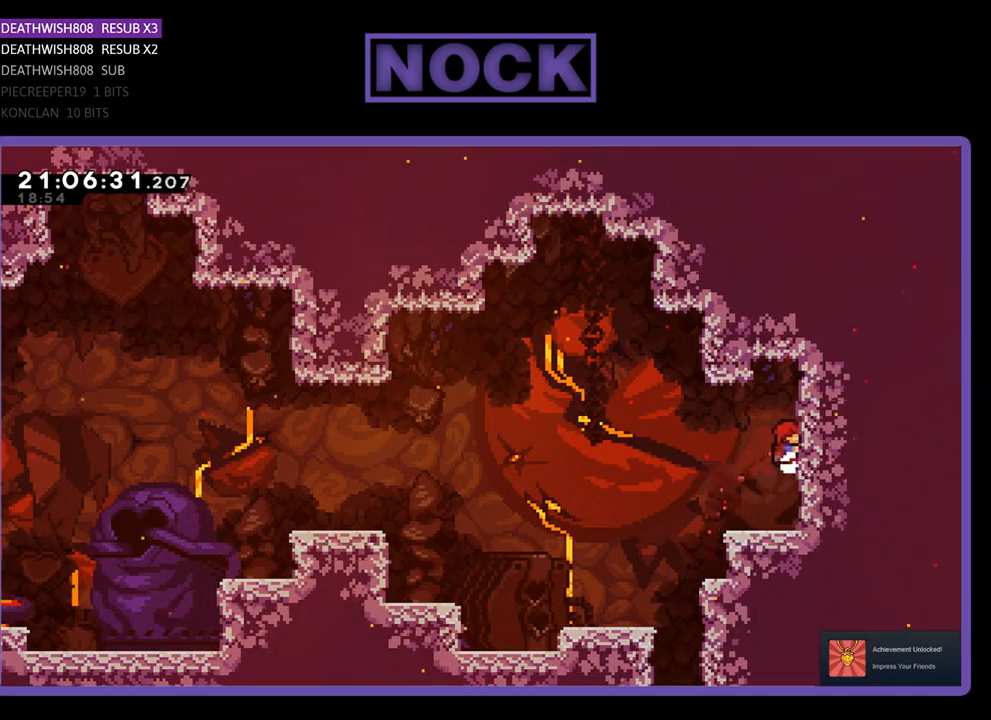
{"buttons": ["CROSS", "R2", "DPAD_UP"], "left_stick": "center", "right_stick": "center", "events": [[67, "DPAD_RIGHT", "up"], [133, "R2", "down"], [167, "DPAD_UP", "up"], [367, "DPAD_UP", "down"], [467, "CROSS", "down"]]}
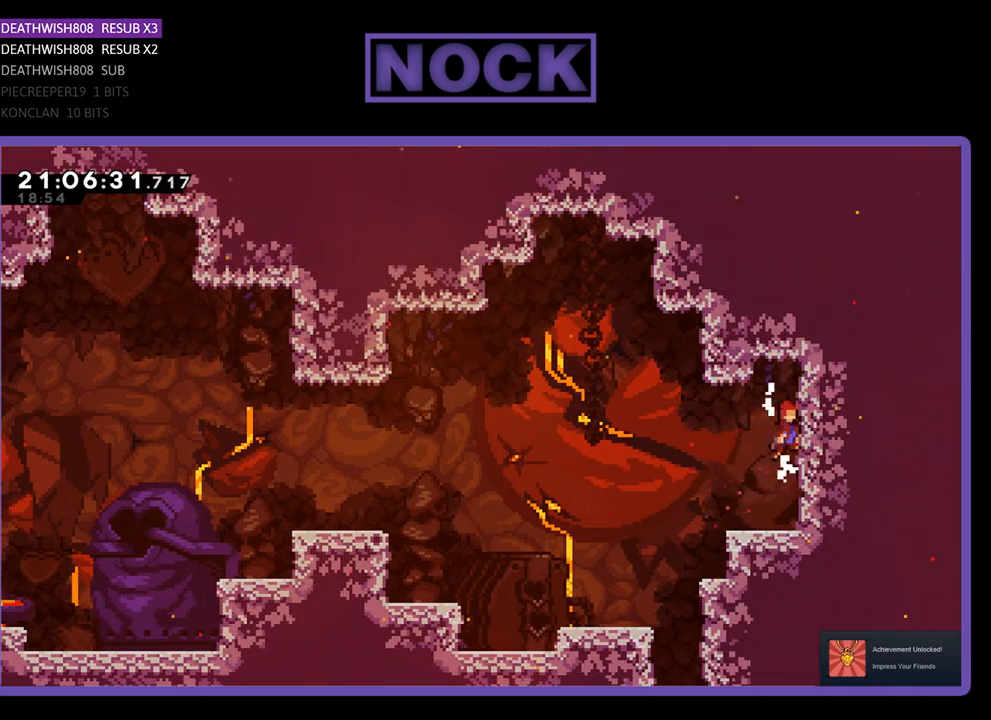
{"buttons": ["CROSS", "CIRCLE", "R2", "DPAD_UP", "DPAD_LEFT"], "left_stick": "center", "right_stick": "center", "events": [[200, "CROSS", "up"], [267, "CIRCLE", "down"], [300, "CROSS", "down"], [400, "DPAD_LEFT", "down"]]}
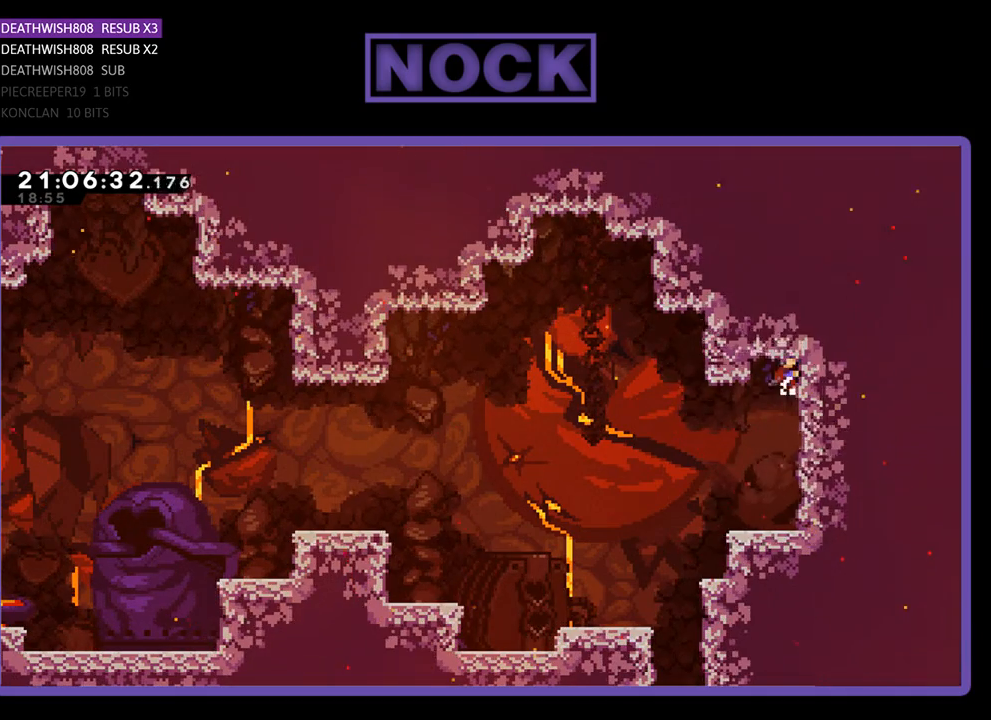
{"buttons": ["DPAD_LEFT"], "left_stick": "center", "right_stick": "center", "events": [[33, "CROSS", "up"], [67, "CIRCLE", "up"], [133, "DPAD_LEFT", "up"], [167, "DPAD_UP", "up"], [233, "R2", "up"], [400, "DPAD_LEFT", "down"]]}
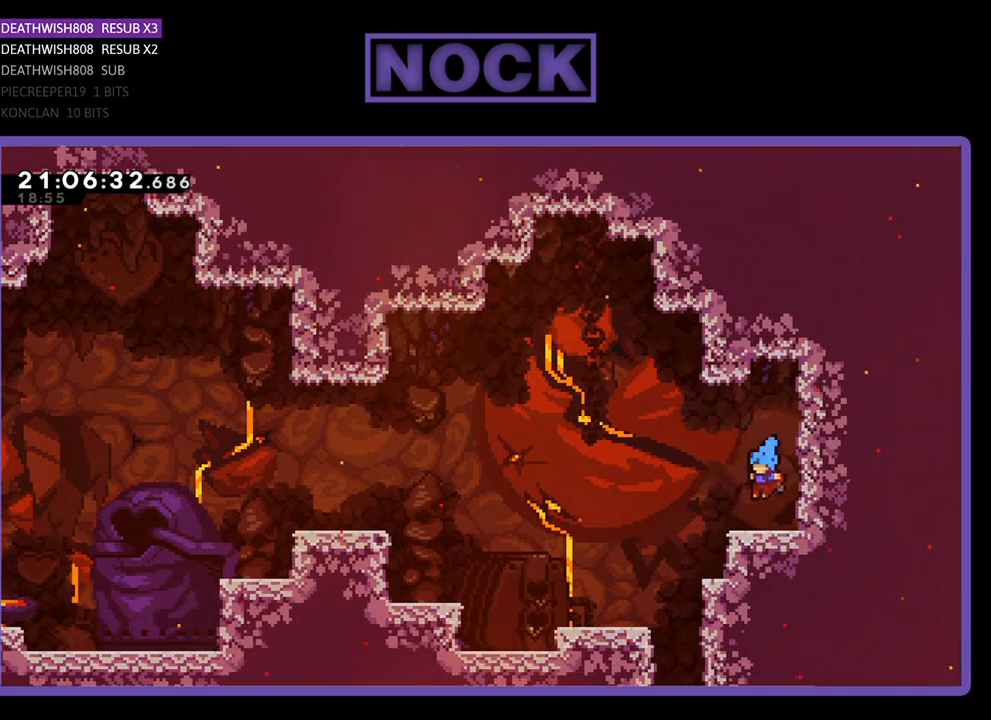
{"buttons": ["DPAD_RIGHT"], "left_stick": "center", "right_stick": "center", "events": [[333, "DPAD_LEFT", "up"], [500, "DPAD_RIGHT", "down"]]}
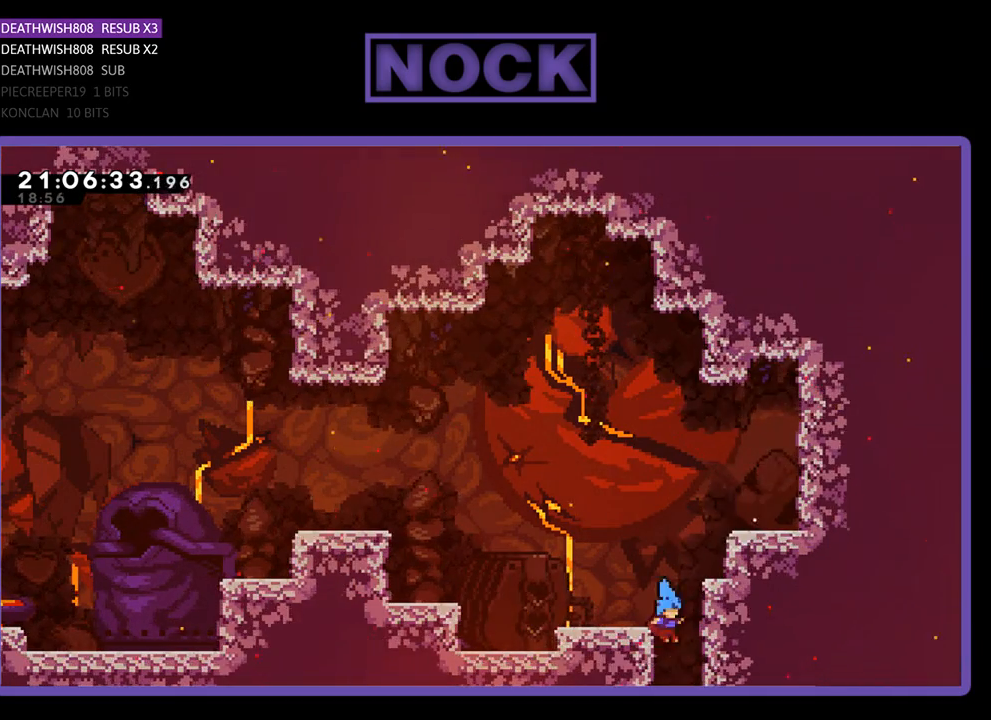
{"buttons": [], "left_stick": "center", "right_stick": "center", "events": [[133, "DPAD_RIGHT", "up"]]}
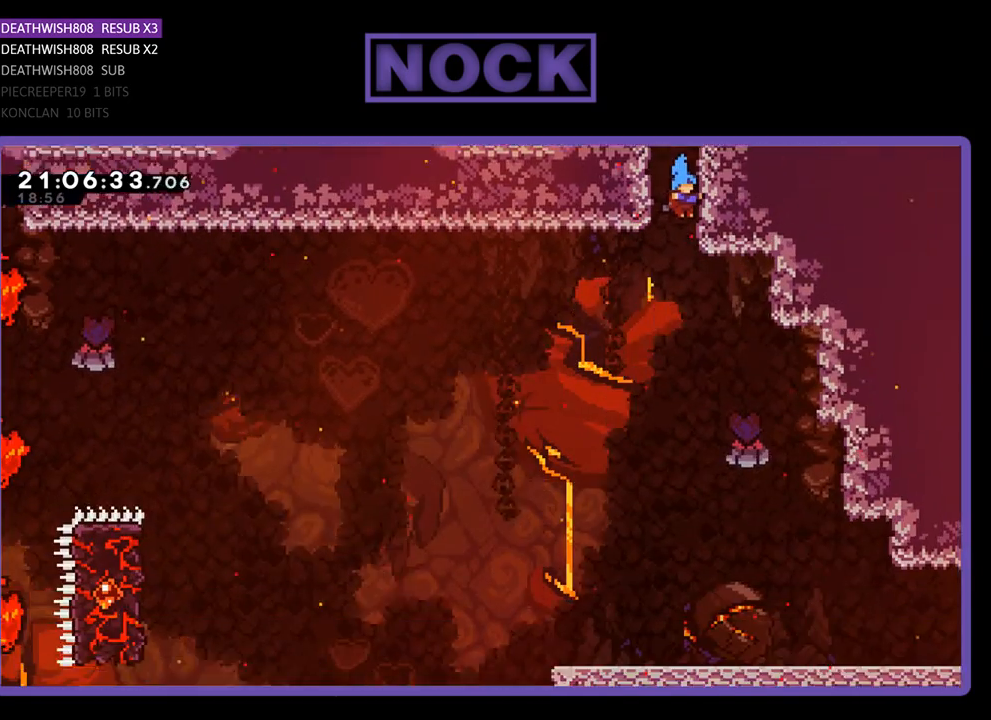
{"buttons": ["DPAD_RIGHT"], "left_stick": "center", "right_stick": "center", "events": [[467, "DPAD_RIGHT", "down"]]}
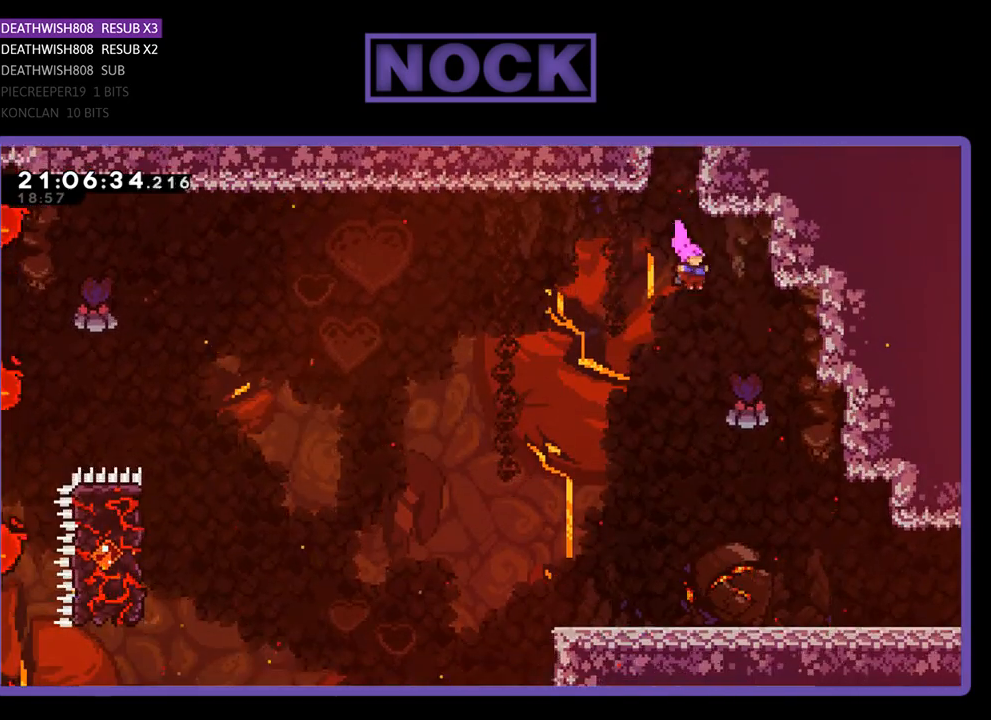
{"buttons": ["DPAD_RIGHT"], "left_stick": "center", "right_stick": "center", "events": []}
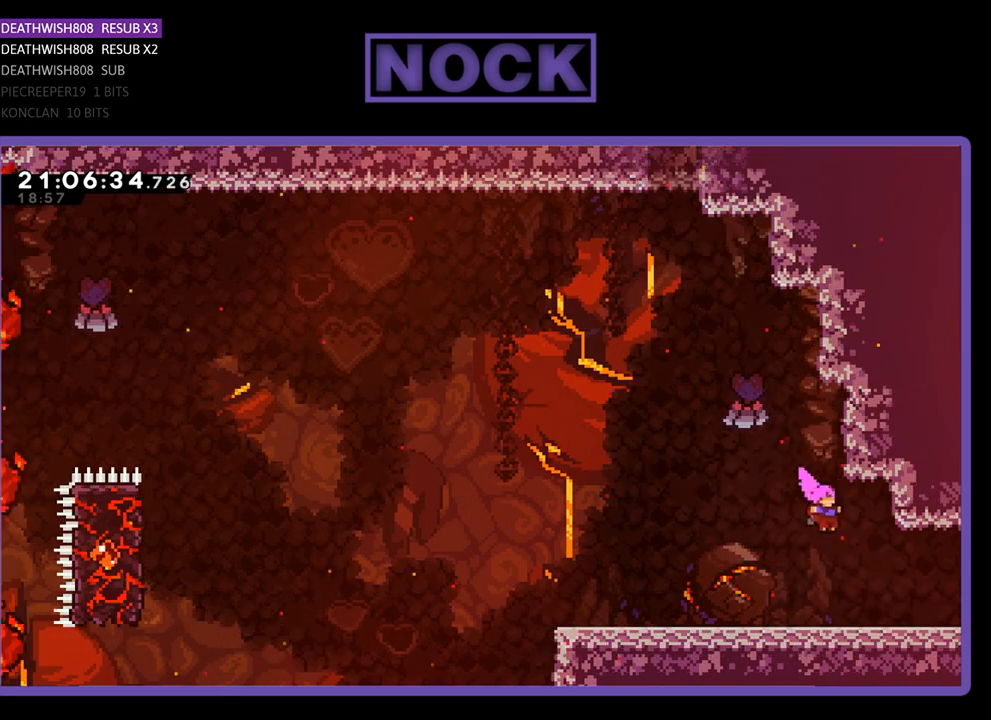
{"buttons": ["CIRCLE", "DPAD_DOWN", "DPAD_RIGHT"], "left_stick": "center", "right_stick": "center", "events": [[267, "CIRCLE", "down"], [267, "CROSS", "down"], [267, "DPAD_DOWN", "down"], [500, "CROSS", "up"]]}
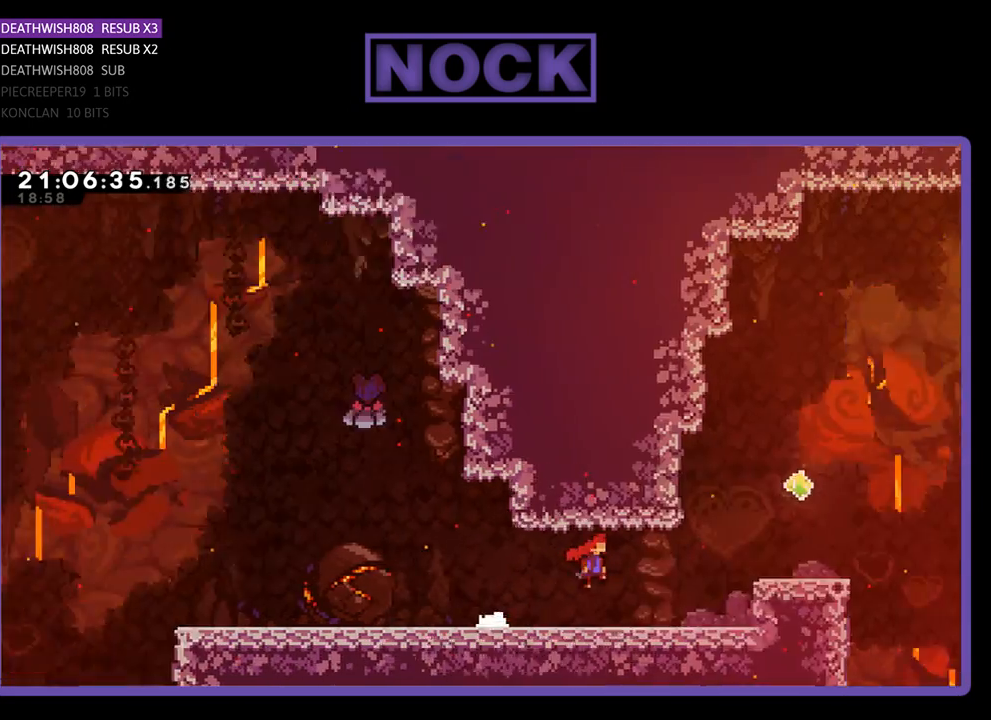
{"buttons": [], "left_stick": "center", "right_stick": "center", "events": [[67, "CIRCLE", "up"], [133, "DPAD_DOWN", "up"], [233, "DPAD_RIGHT", "up"]]}
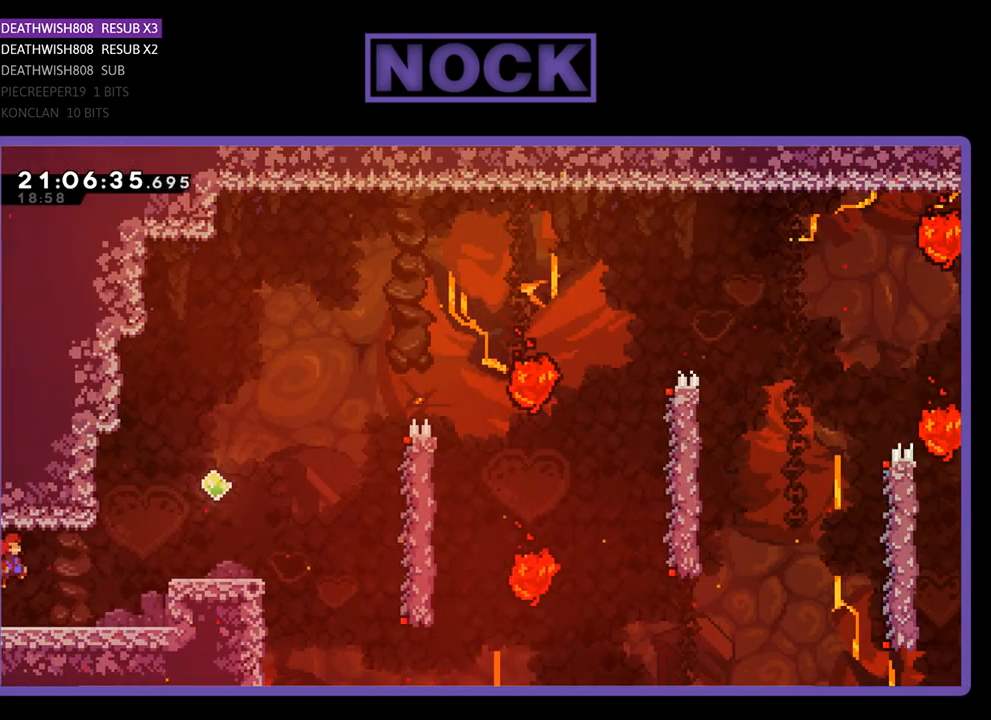
{"buttons": [], "left_stick": "center", "right_stick": "center", "events": []}
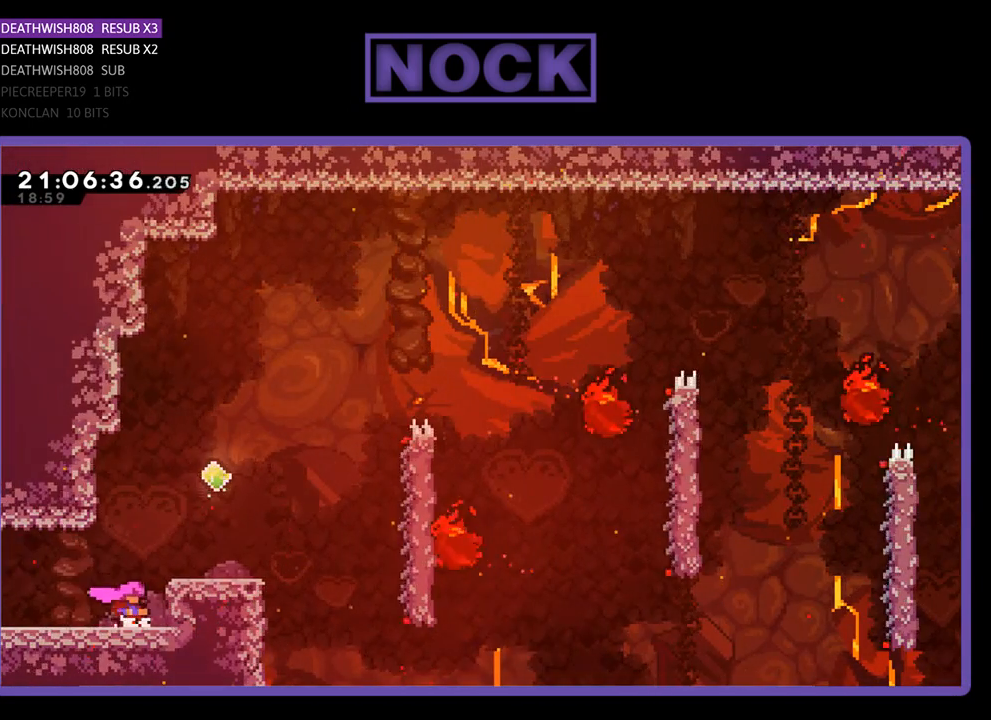
{"buttons": [], "left_stick": "center", "right_stick": "center", "events": [[233, "START", "down"], [367, "START", "up"]]}
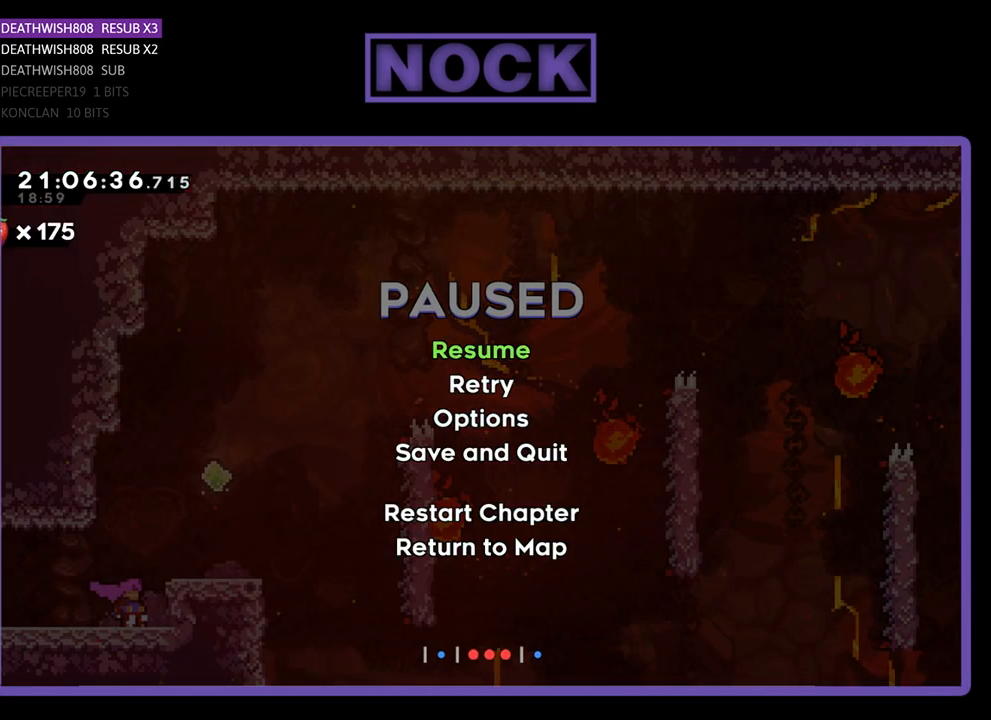
{"buttons": ["DPAD_DOWN"], "left_stick": "center", "right_stick": "center", "events": [[133, "DPAD_DOWN", "down"], [267, "DPAD_DOWN", "up"], [367, "DPAD_DOWN", "down"], [467, "DPAD_DOWN", "up"], [500, "DPAD_DOWN", "down"]]}
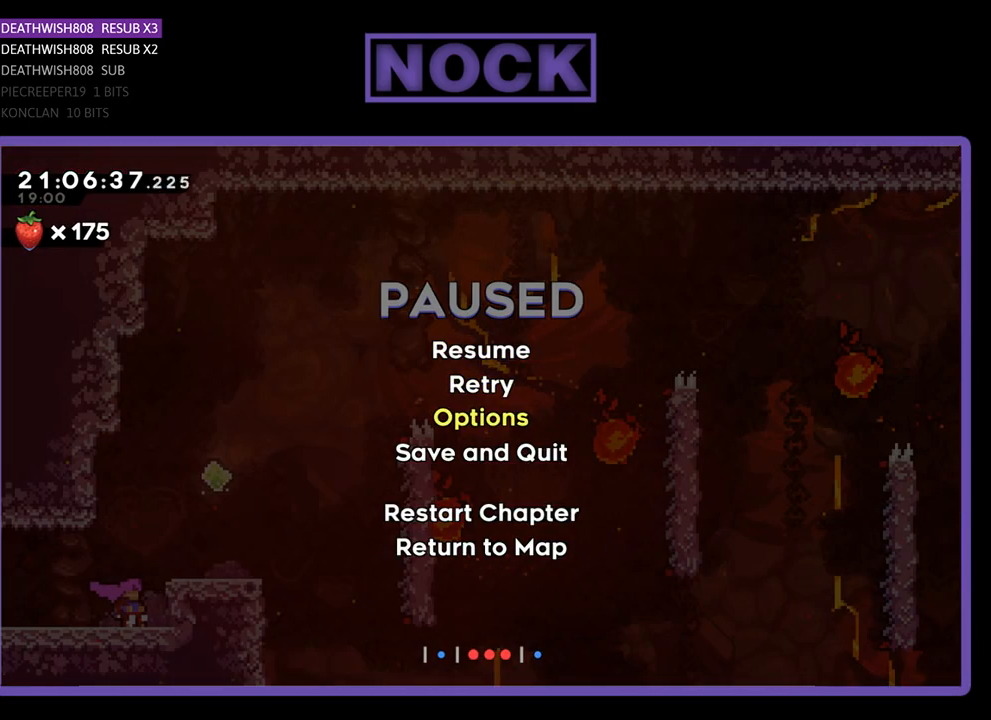
{"buttons": [], "left_stick": "center", "right_stick": "center", "events": [[167, "DPAD_DOWN", "up"], [300, "DPAD_DOWN", "down"], [467, "DPAD_DOWN", "up"]]}